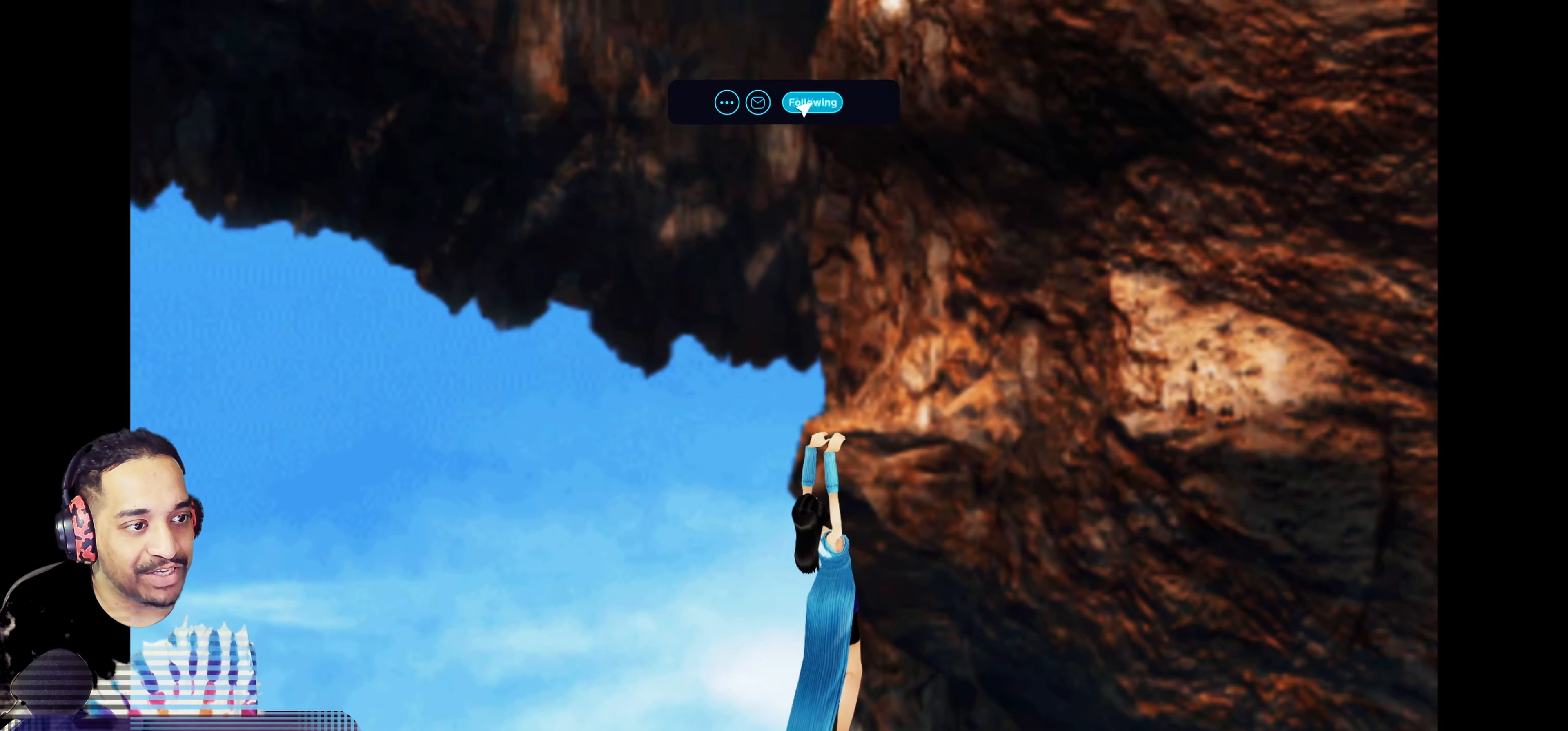
Gameplay with a controller (PlayStation layout); each line is a JSON object with the inputs held at the frame after it. "events" lists button and stick changes between this image and that frame as [ms after this image, input, new state], when the widget could be followed in between. Not read: L3 R3 right_stick.
{"buttons": [], "left_stick": "up", "events": [[100, "left_stick", "up"]]}
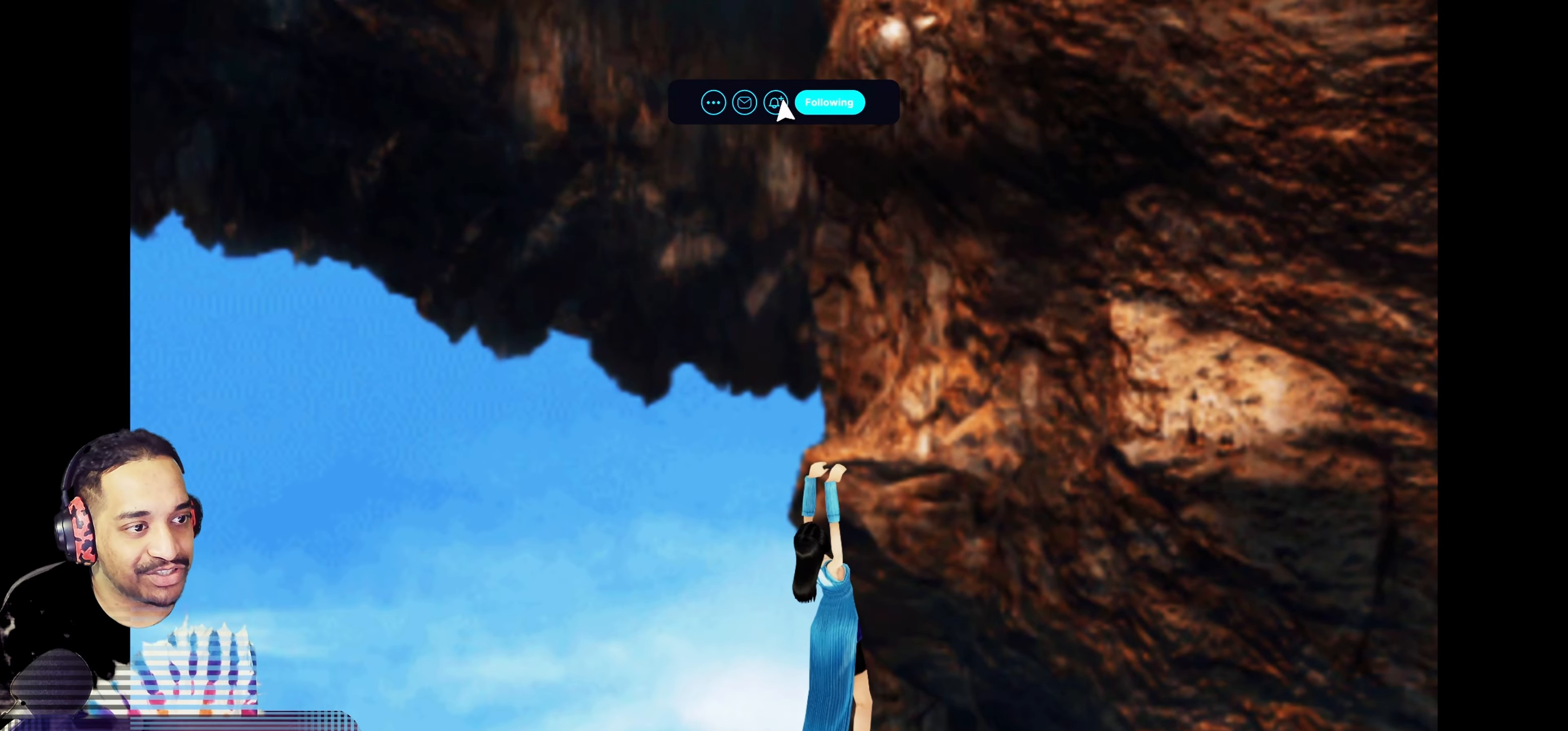
{"buttons": [], "left_stick": "up-right", "events": [[67, "left_stick", "center"], [217, "left_stick", "up"], [433, "left_stick", "up-right"]]}
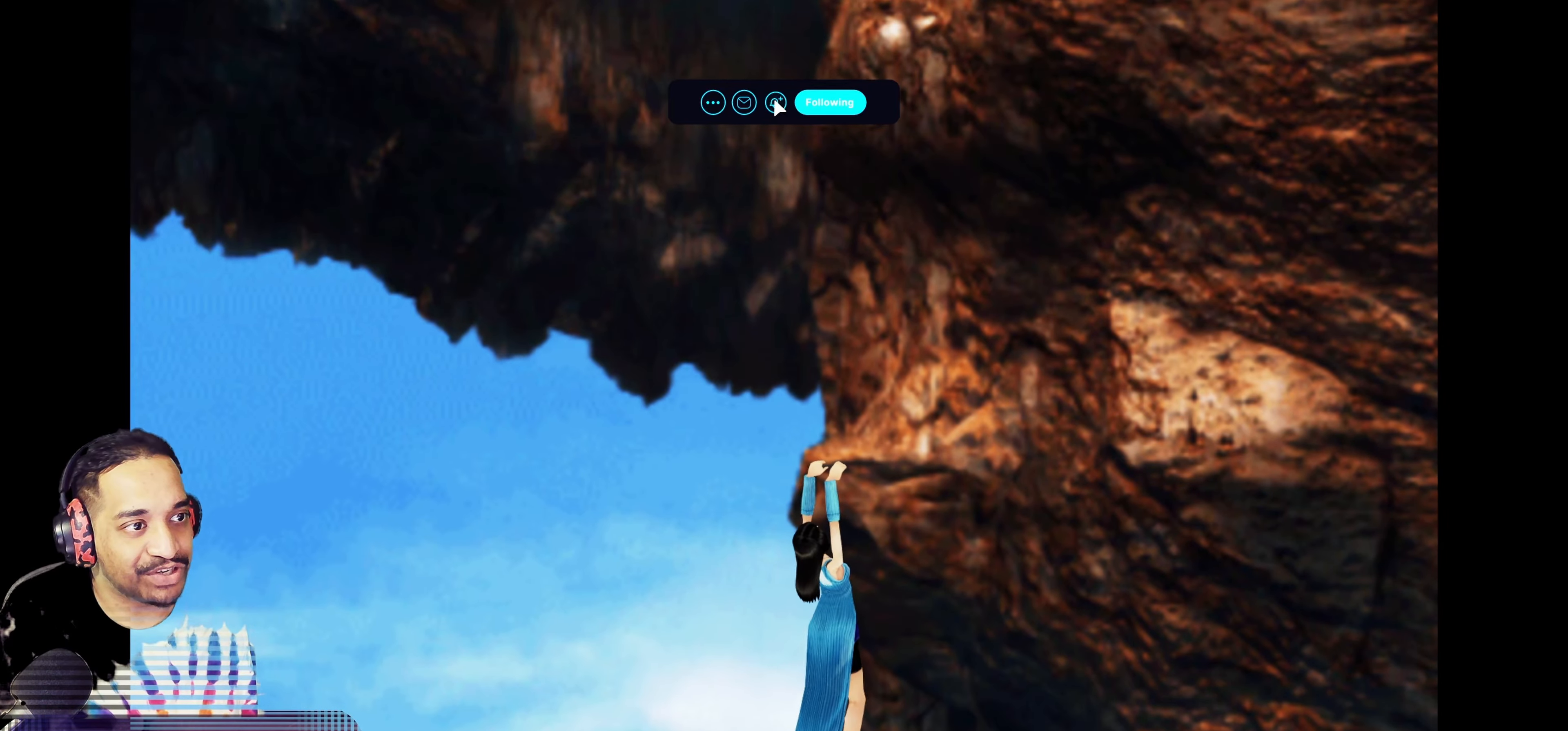
{"buttons": [], "left_stick": "up", "events": [[17, "left_stick", "center"], [183, "left_stick", "up"]]}
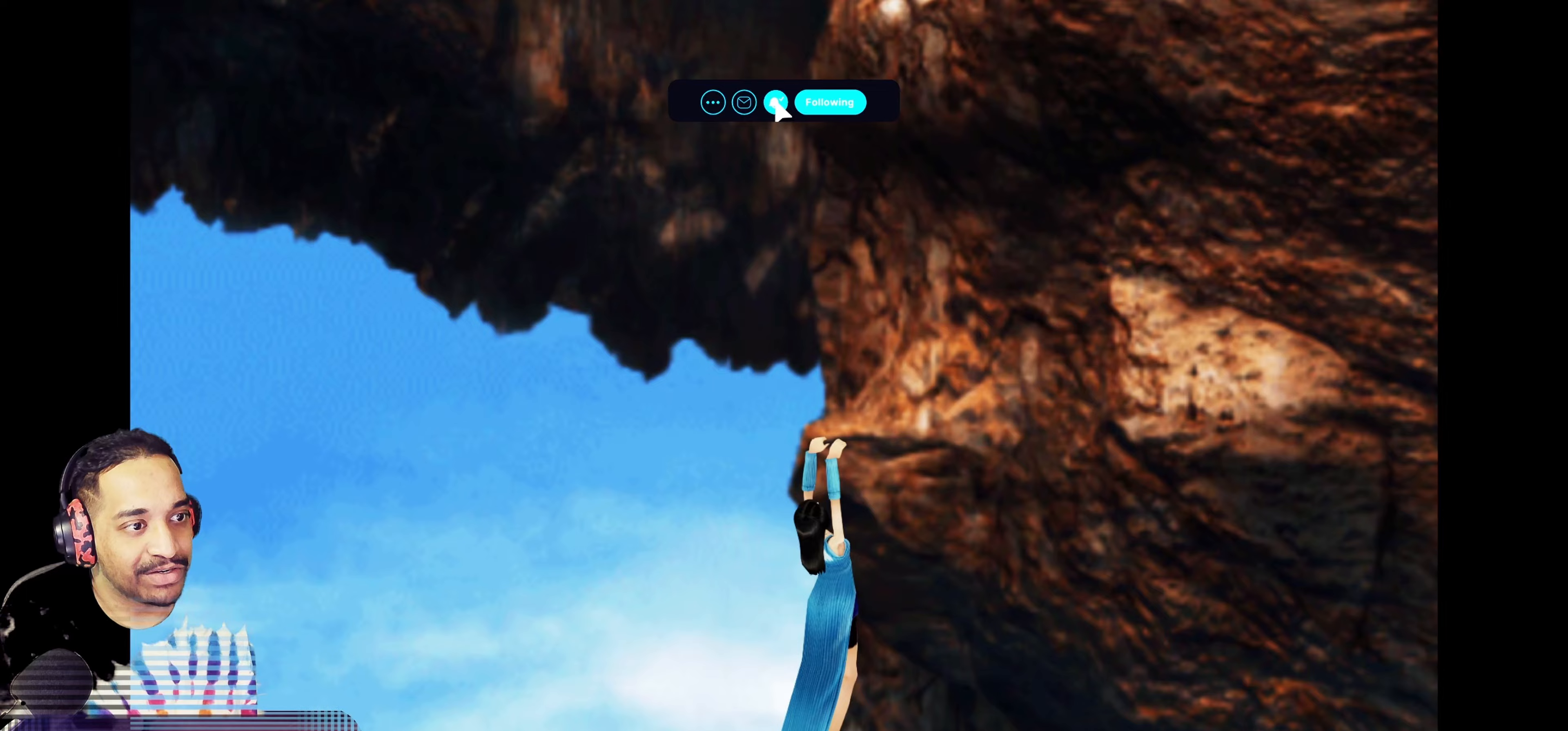
{"buttons": [], "left_stick": "up", "events": [[217, "left_stick", "center"], [400, "left_stick", "up"]]}
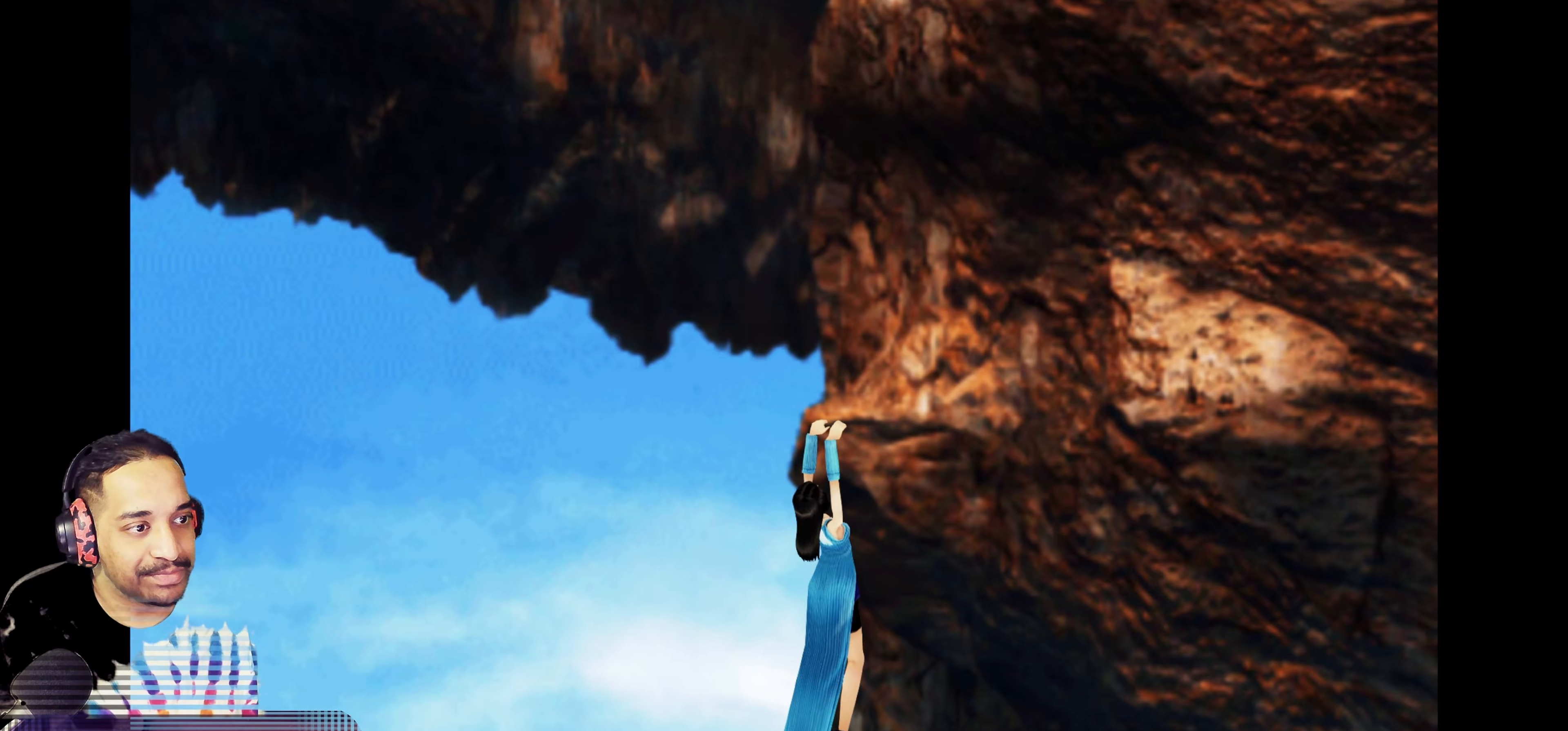
{"buttons": [], "left_stick": "up", "events": []}
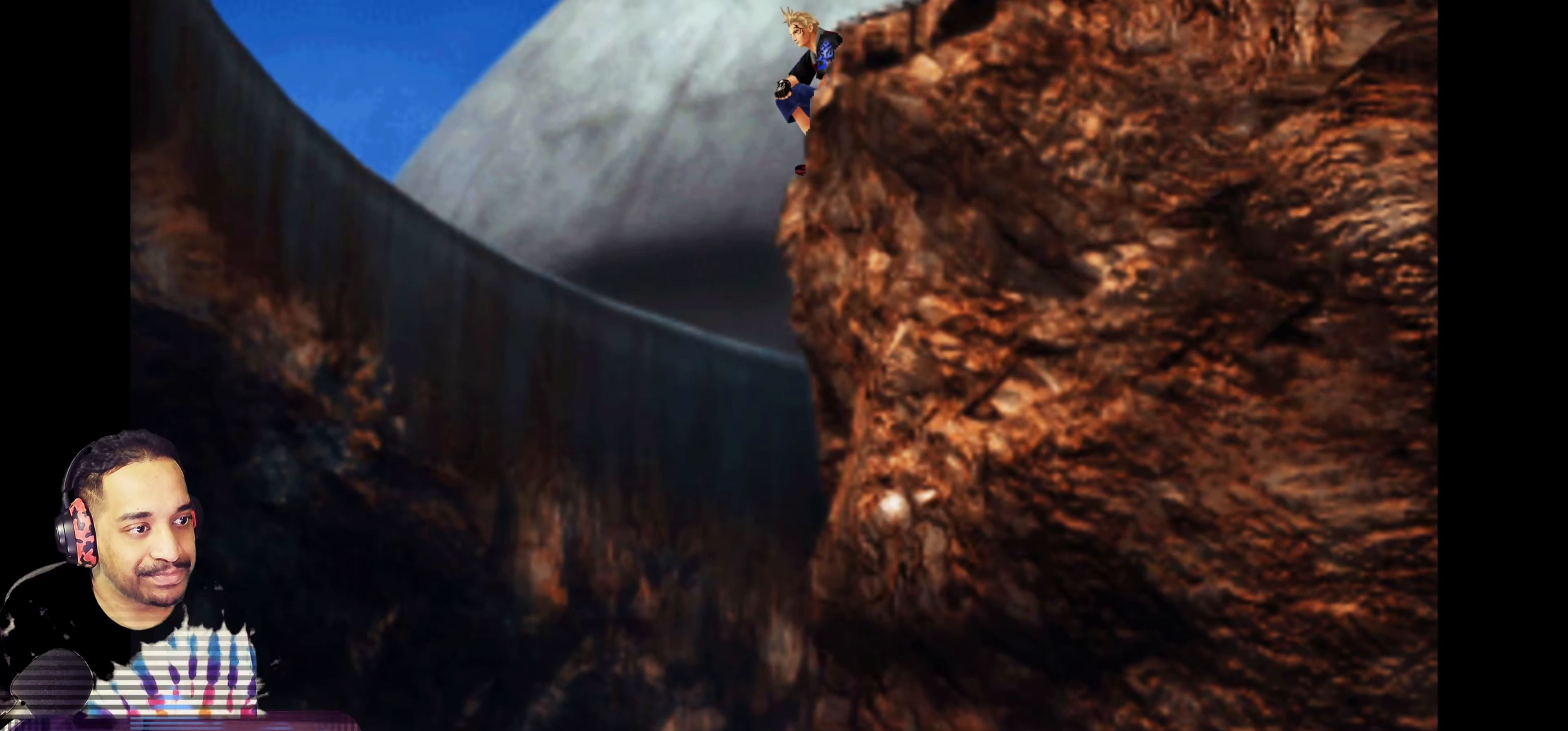
{"buttons": [], "left_stick": "up", "events": []}
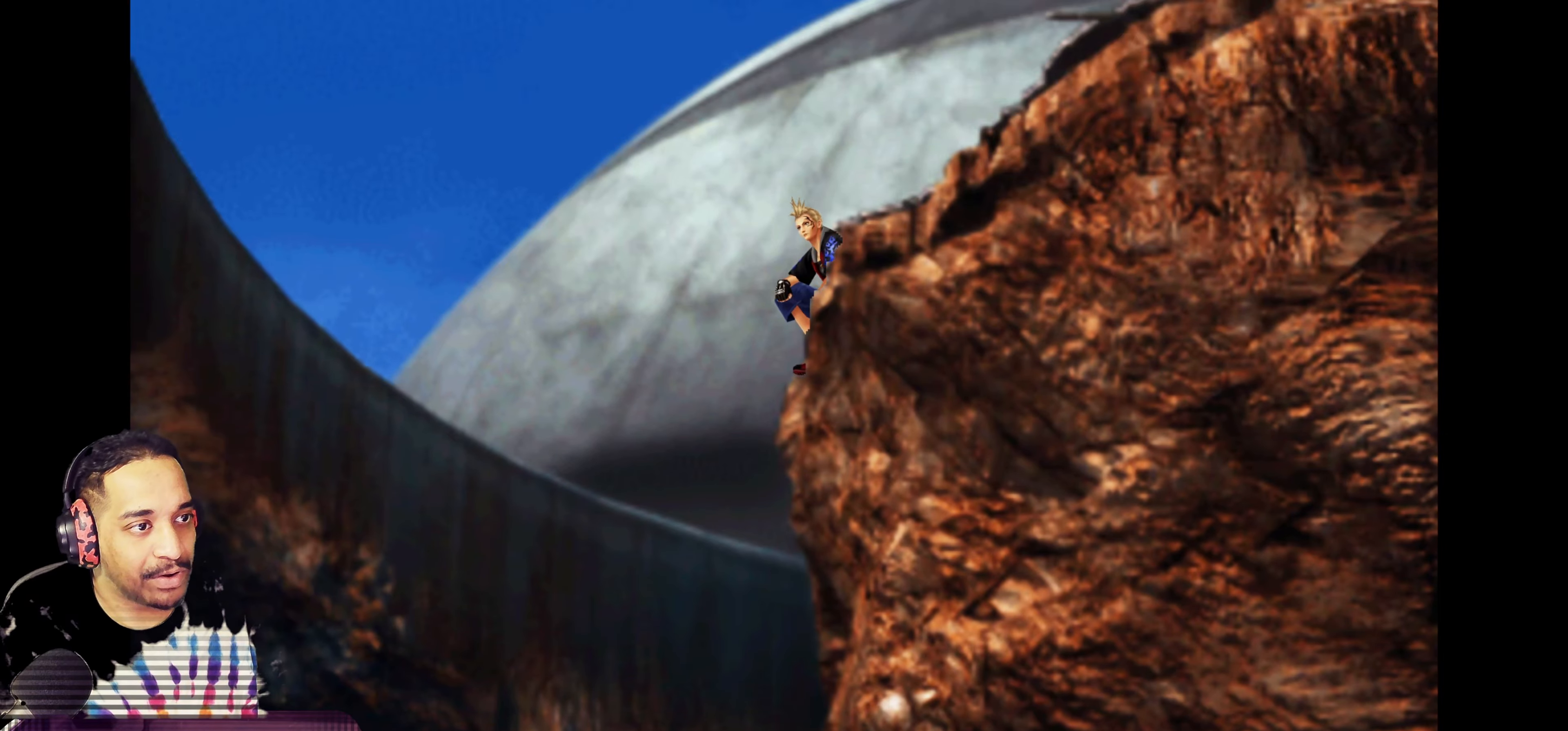
{"buttons": [], "left_stick": "down-left", "events": [[17, "left_stick", "center"], [283, "left_stick", "down-left"]]}
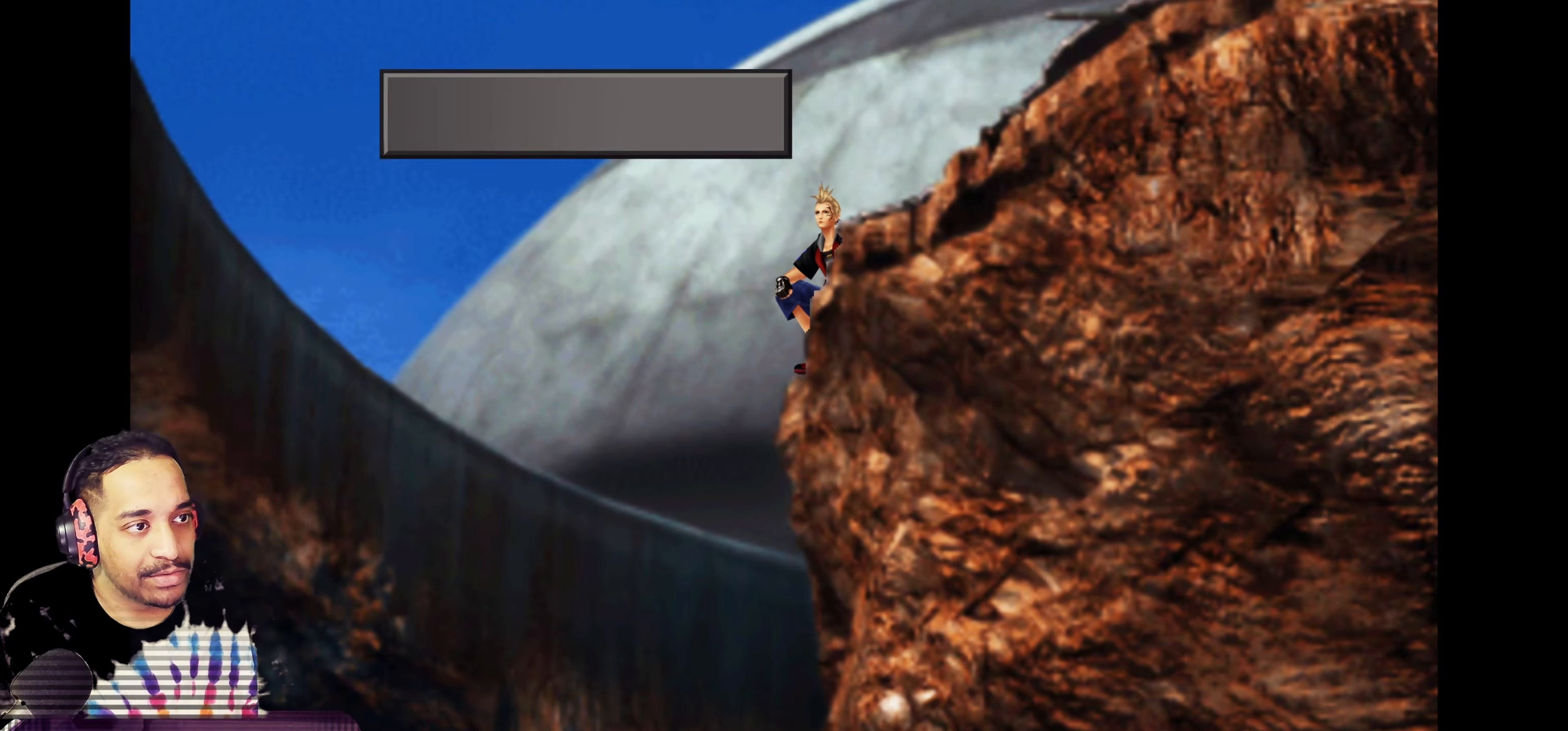
{"buttons": [], "left_stick": "center", "events": [[150, "left_stick", "down"], [267, "left_stick", "center"]]}
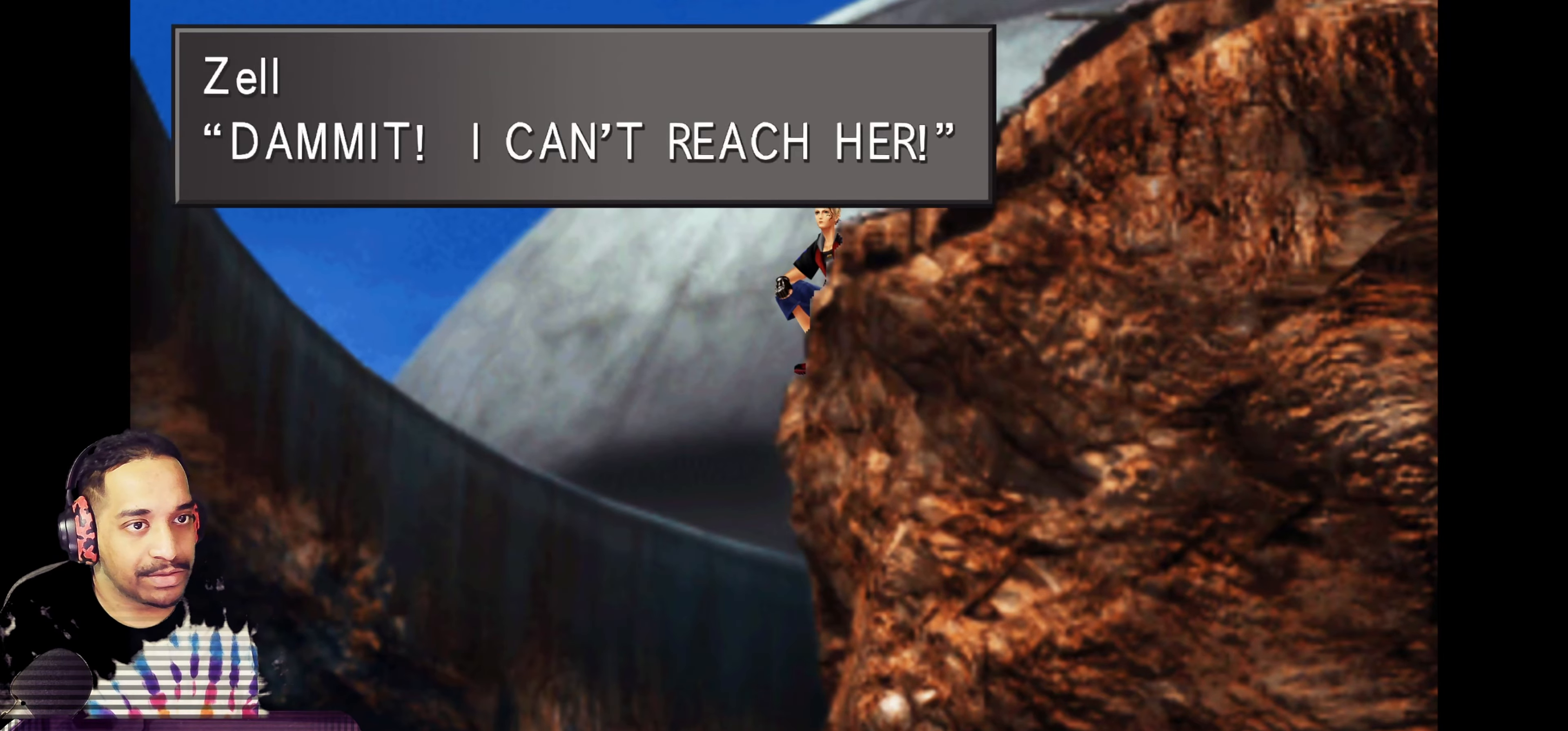
{"buttons": [], "left_stick": "center", "events": []}
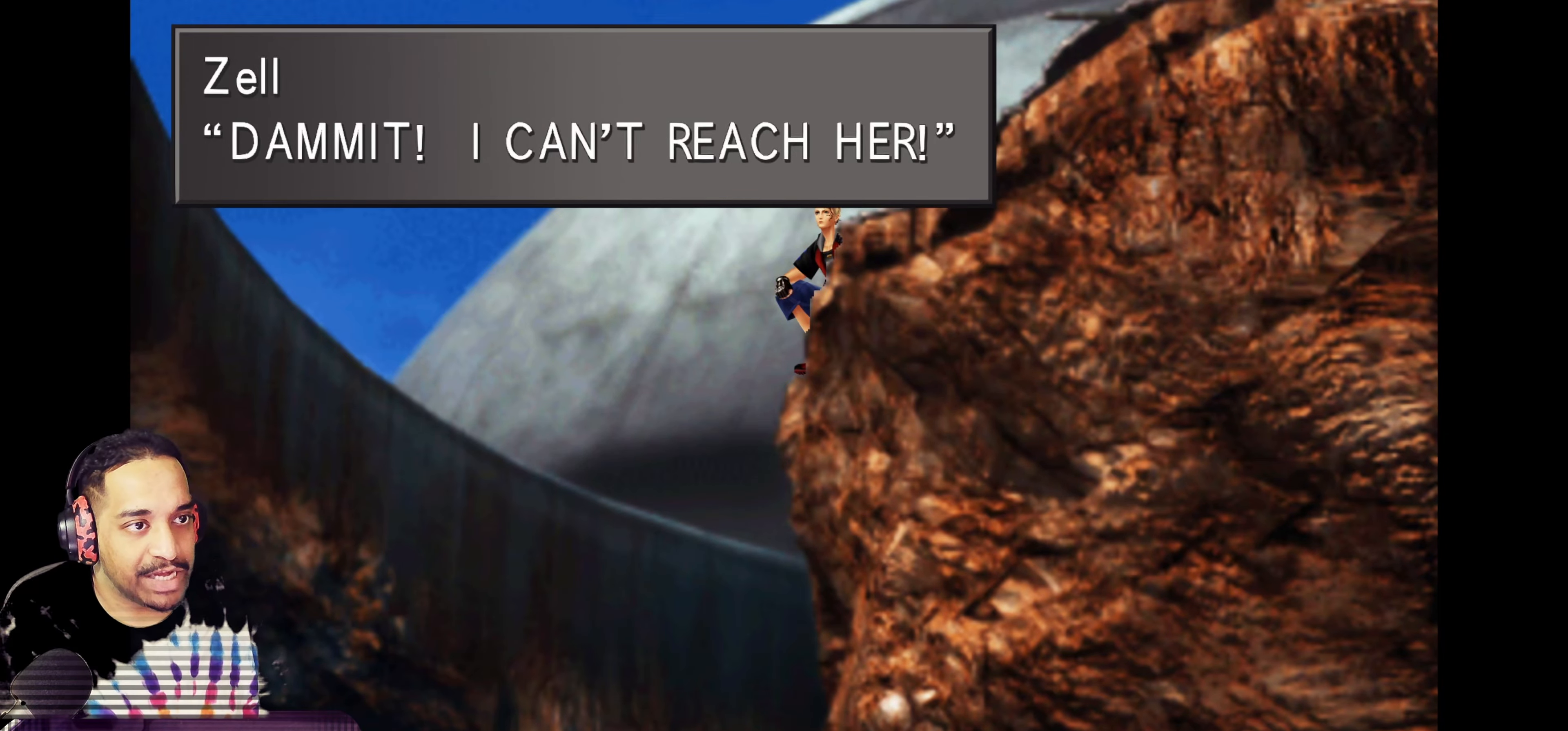
{"buttons": [], "left_stick": "center", "events": []}
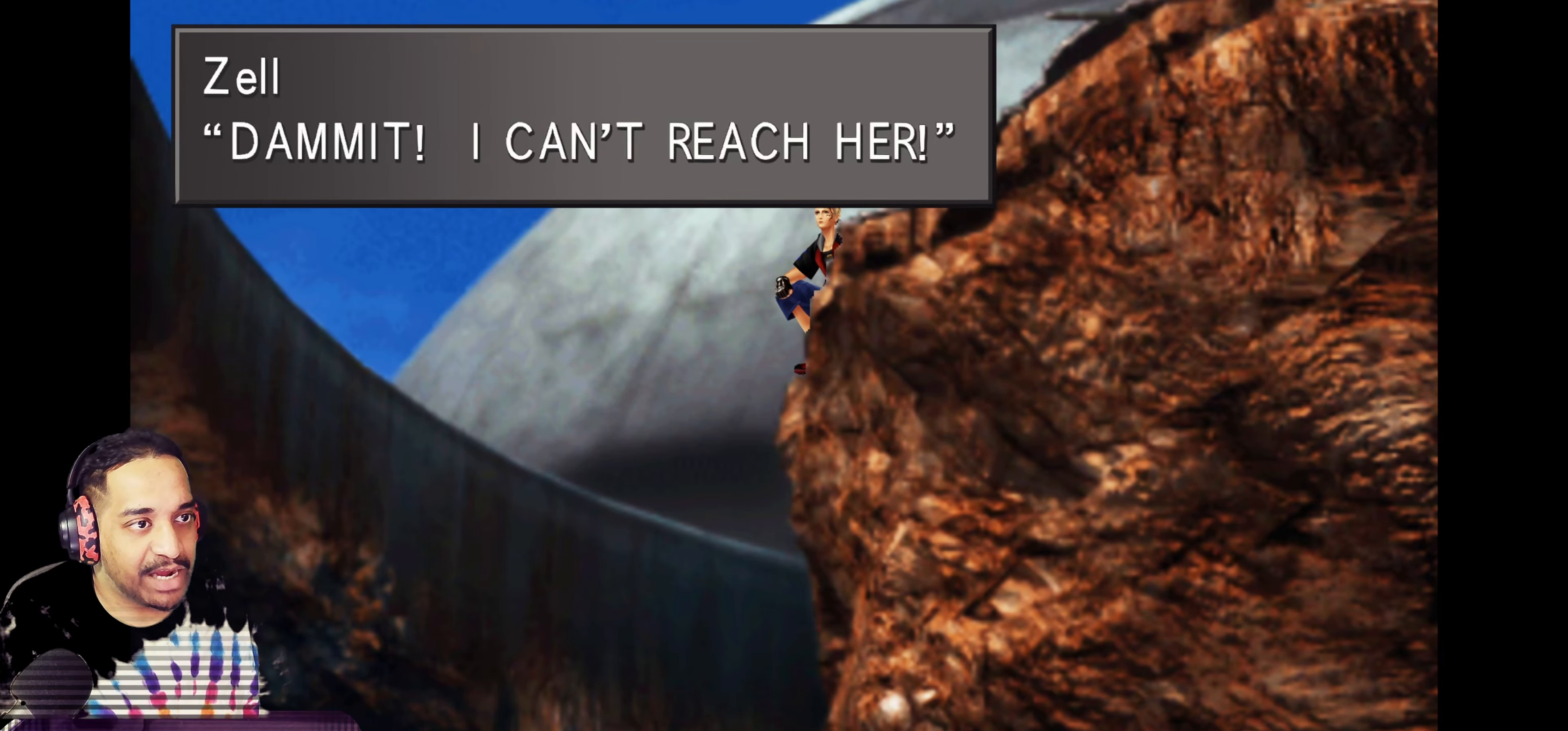
{"buttons": [], "left_stick": "center", "events": [[17, "CROSS", "down"], [183, "CROSS", "up"]]}
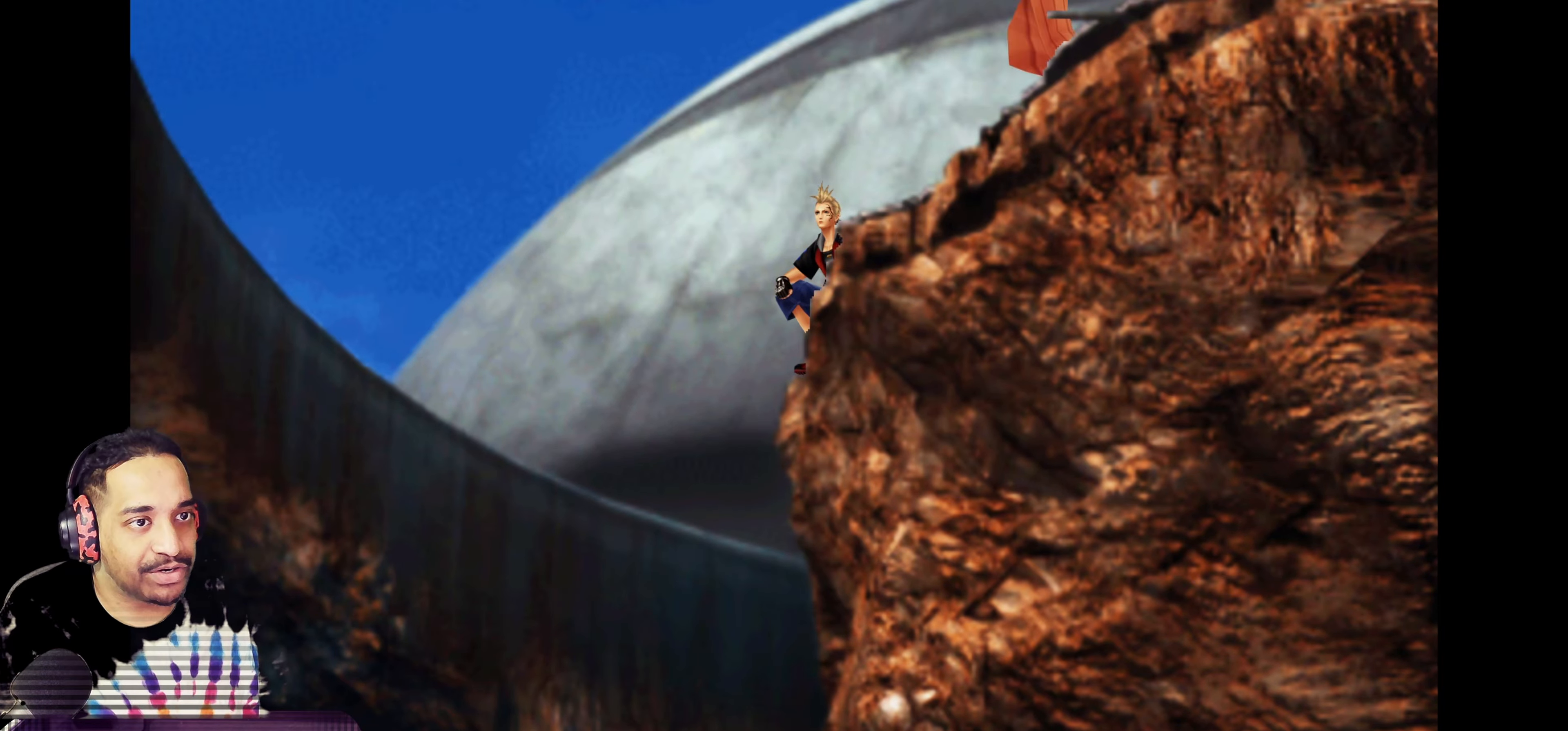
{"buttons": [], "left_stick": "center", "events": [[133, "left_stick", "down"], [350, "left_stick", "center"]]}
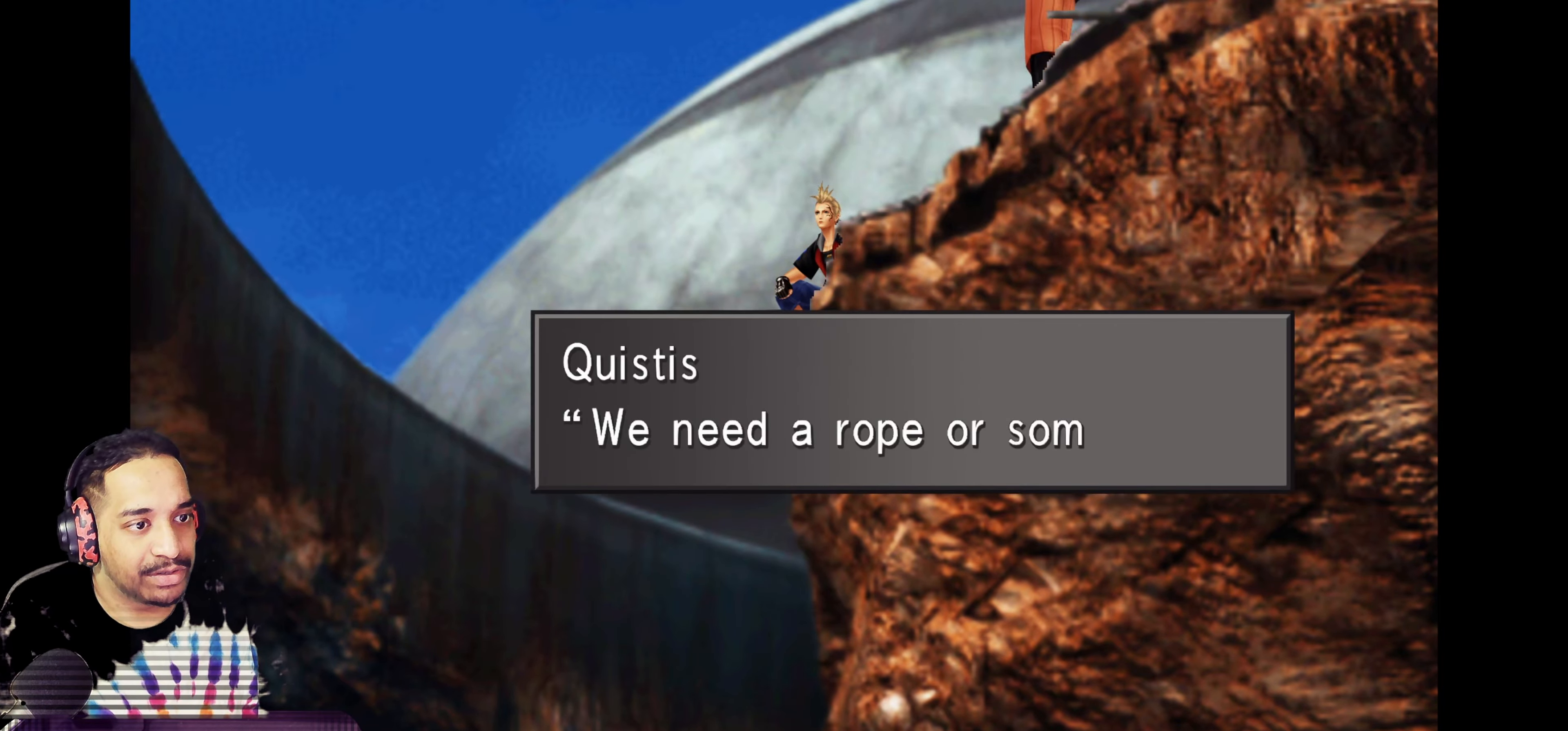
{"buttons": [], "left_stick": "center", "events": []}
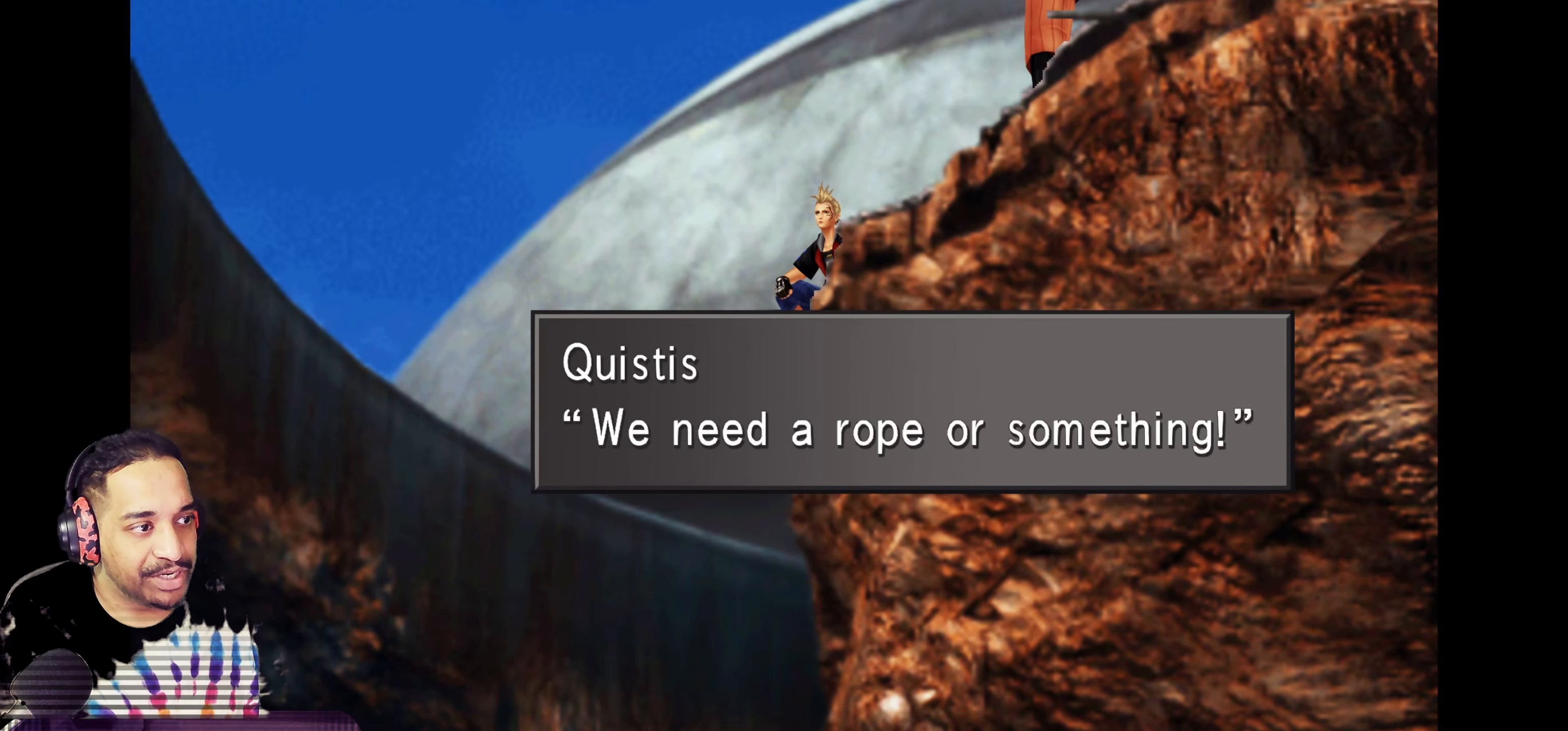
{"buttons": ["CROSS"], "left_stick": "center", "events": [[383, "CROSS", "down"]]}
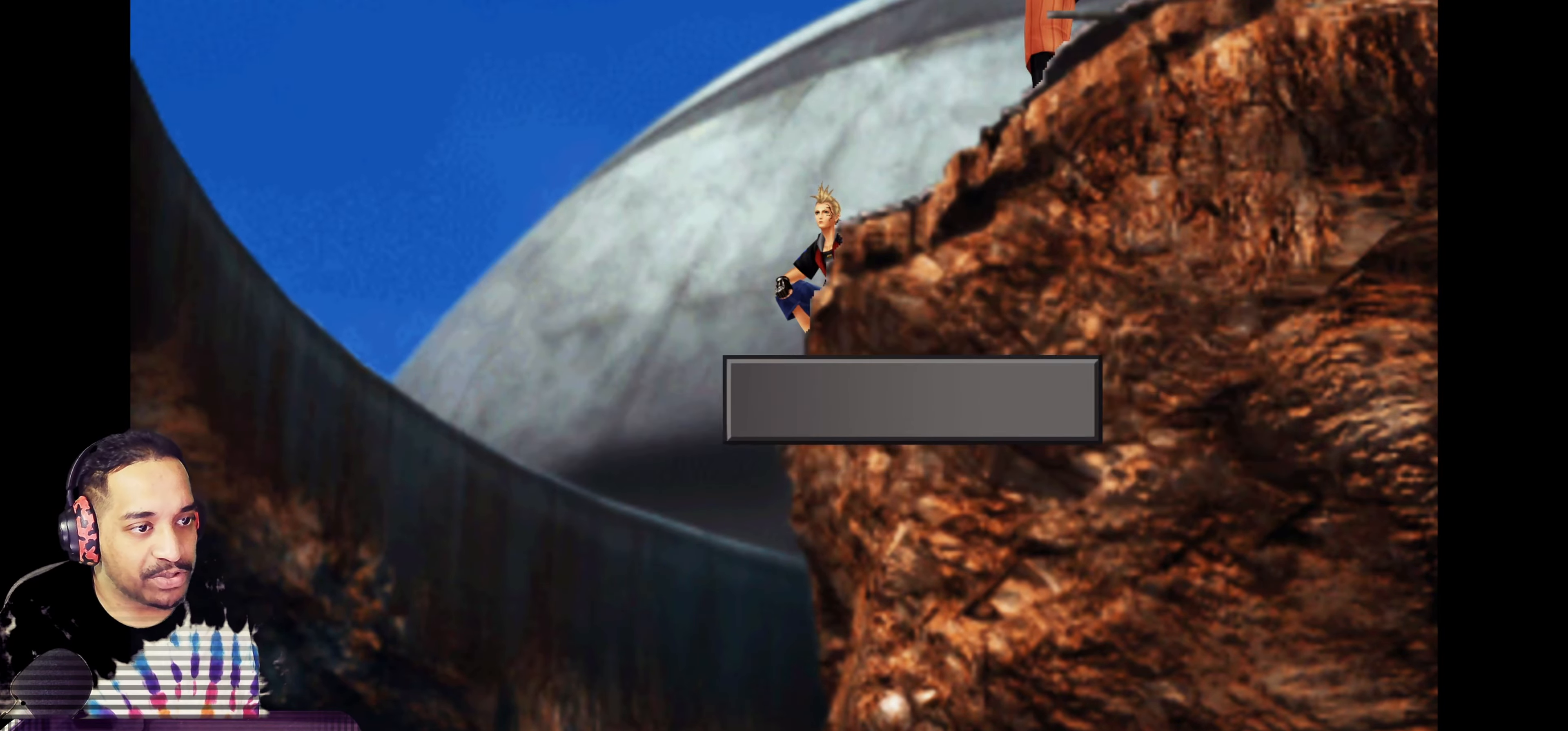
{"buttons": [], "left_stick": "center", "events": [[33, "CROSS", "up"]]}
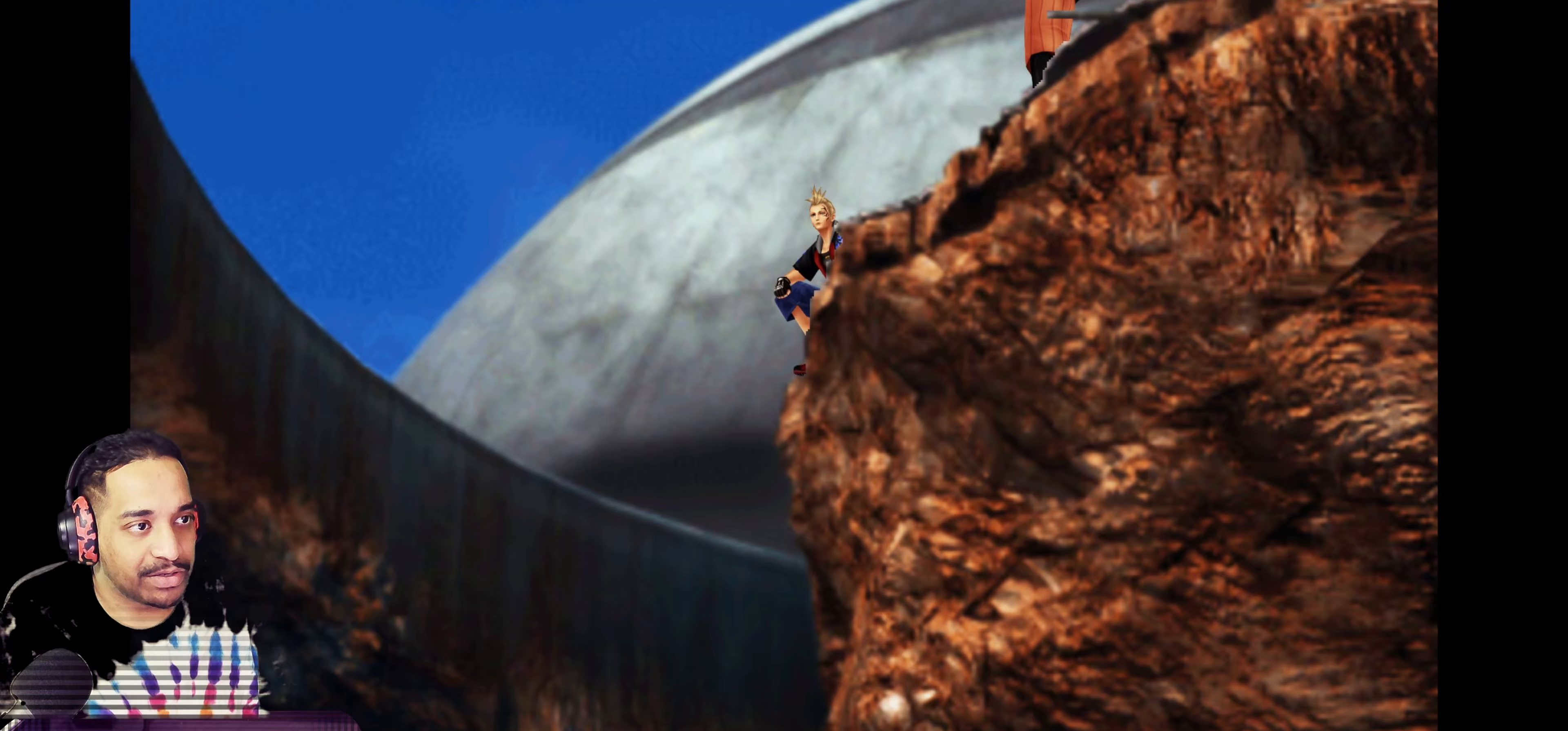
{"buttons": [], "left_stick": "center", "events": []}
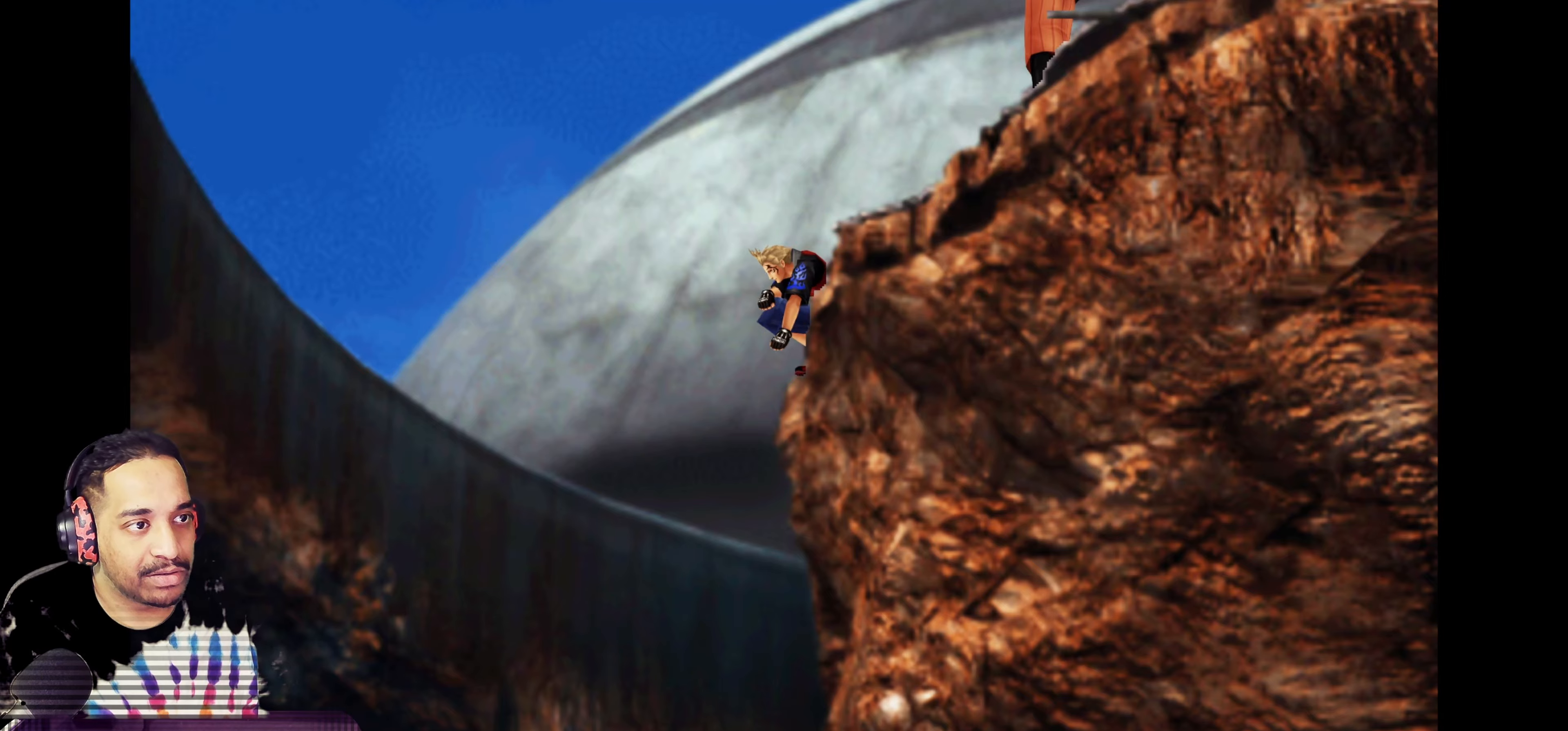
{"buttons": [], "left_stick": "center", "events": []}
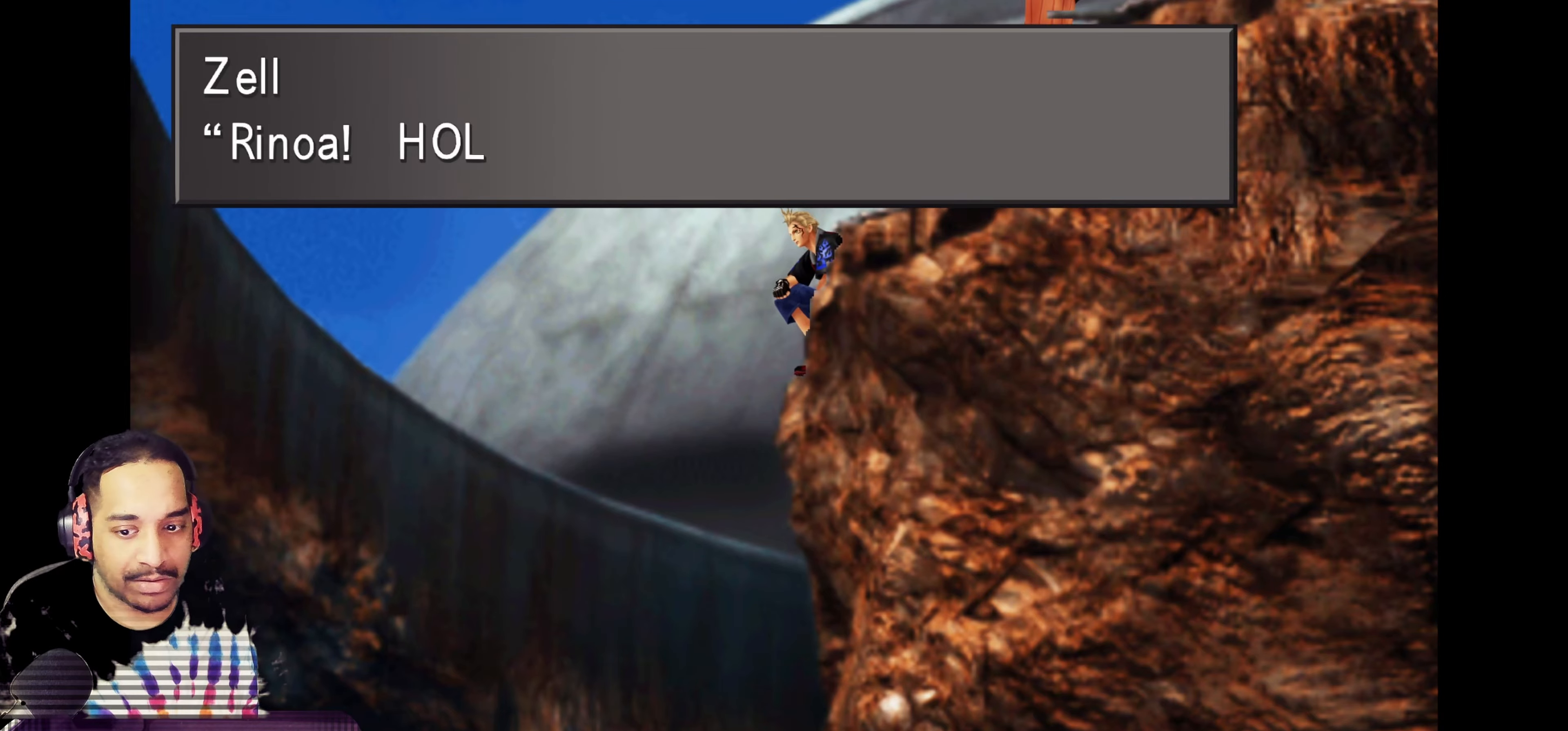
{"buttons": [], "left_stick": "center", "events": []}
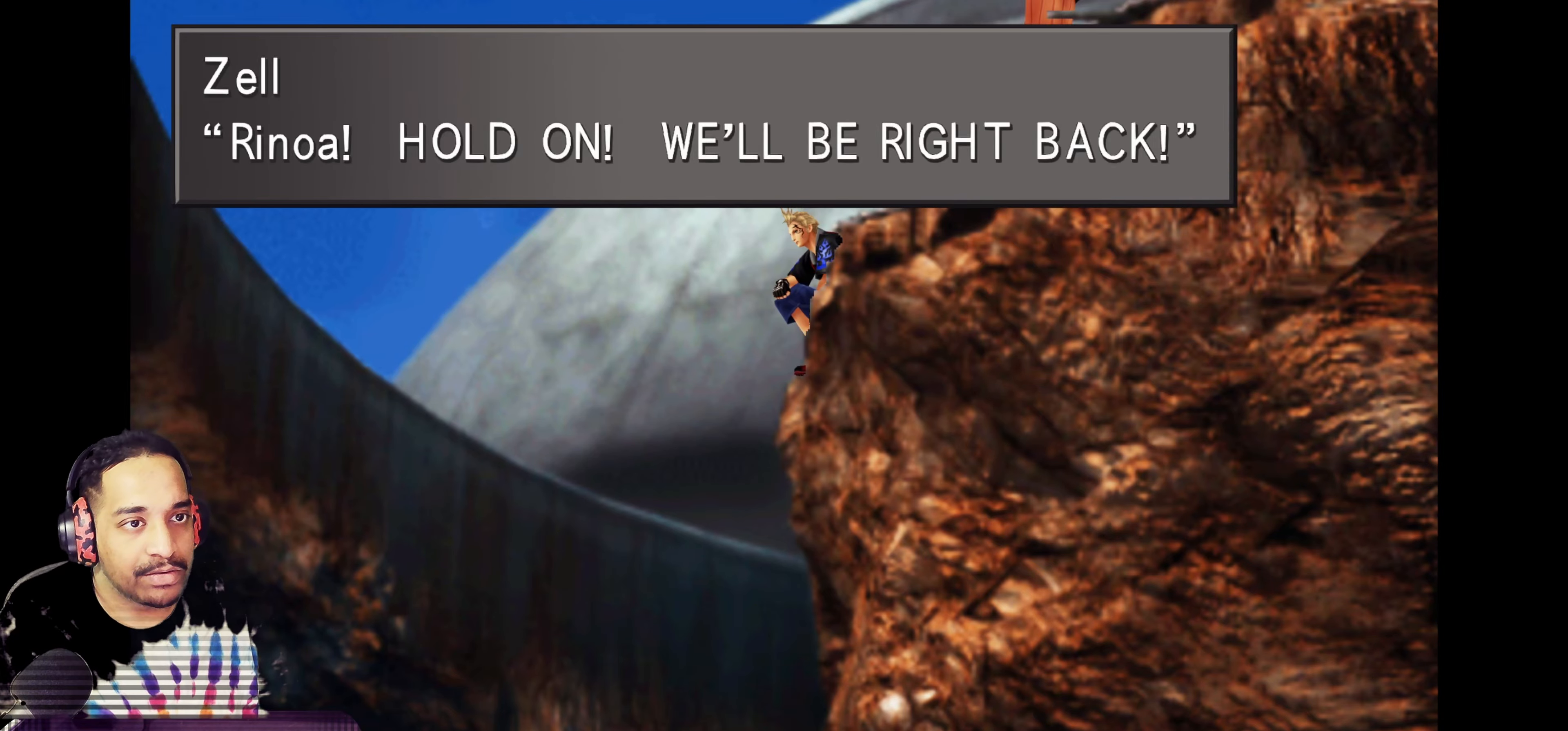
{"buttons": [], "left_stick": "center", "events": []}
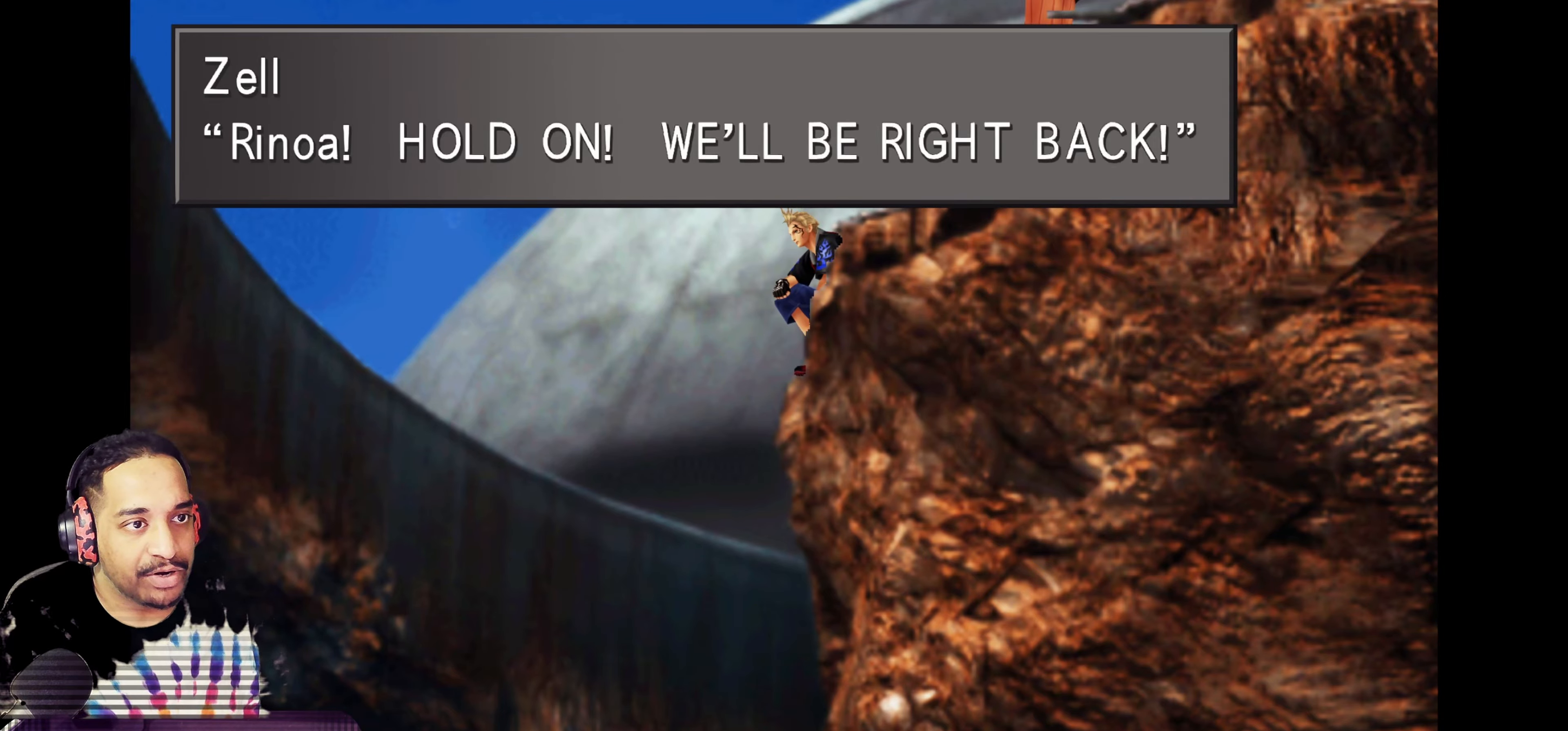
{"buttons": [], "left_stick": "center", "events": []}
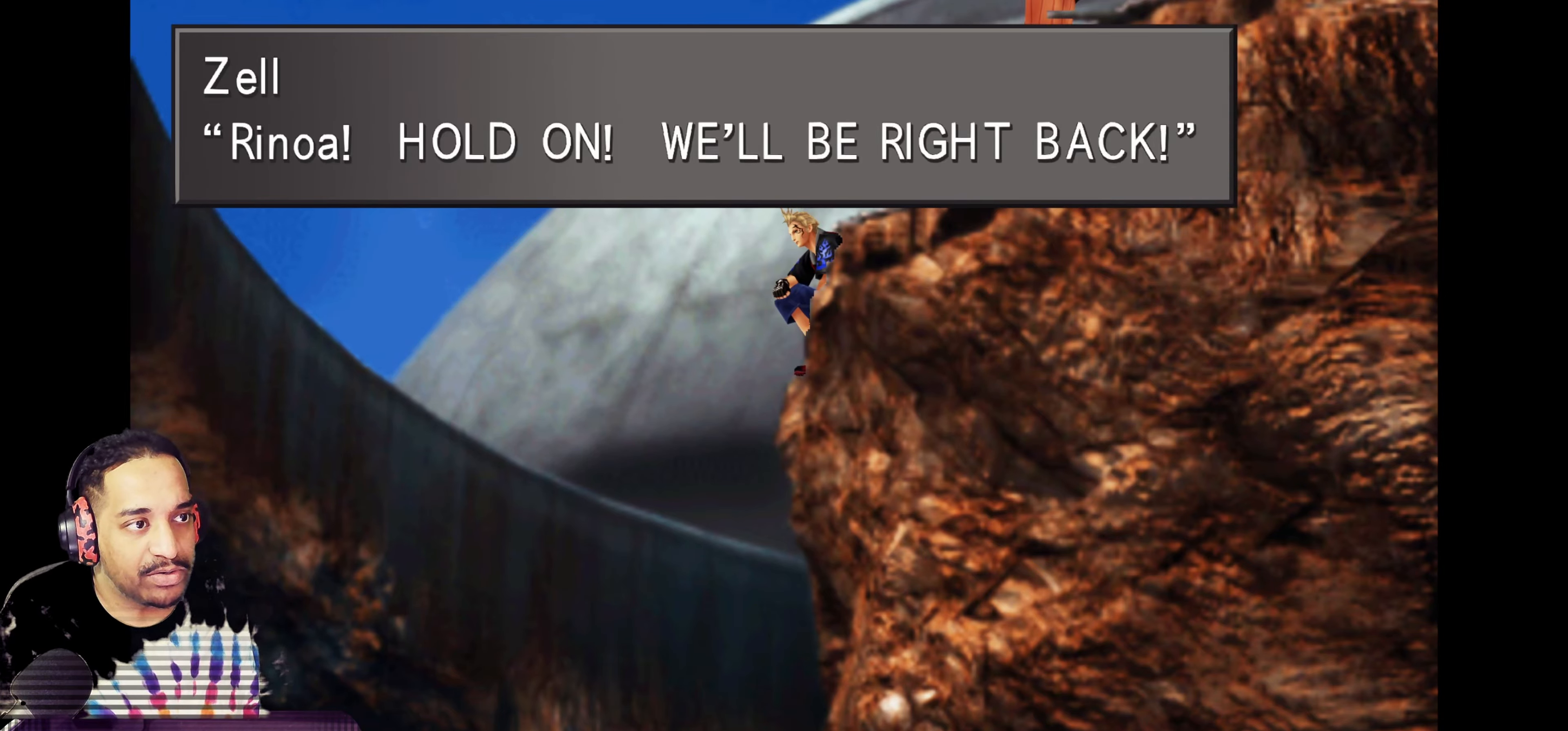
{"buttons": [], "left_stick": "center", "events": []}
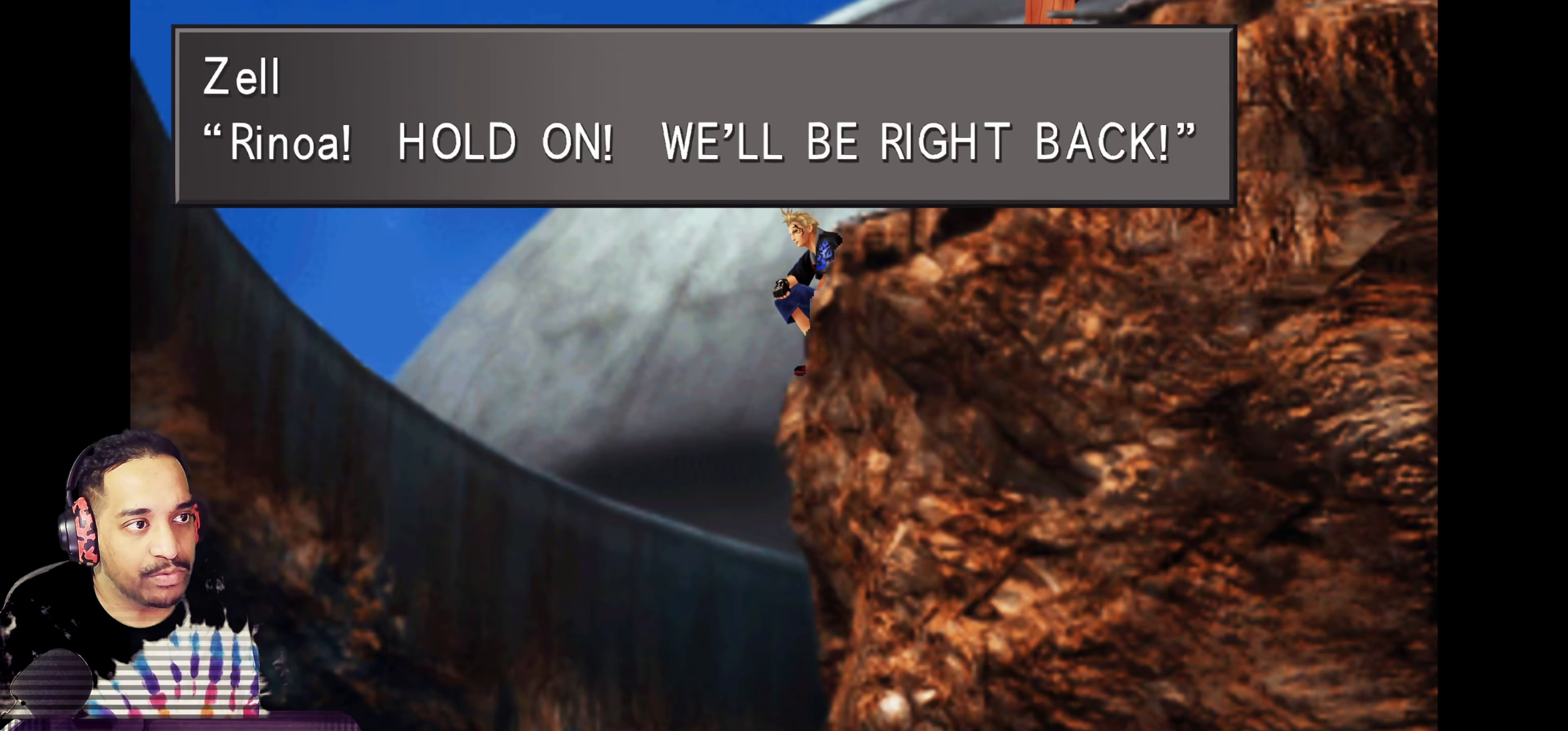
{"buttons": [], "left_stick": "center", "events": []}
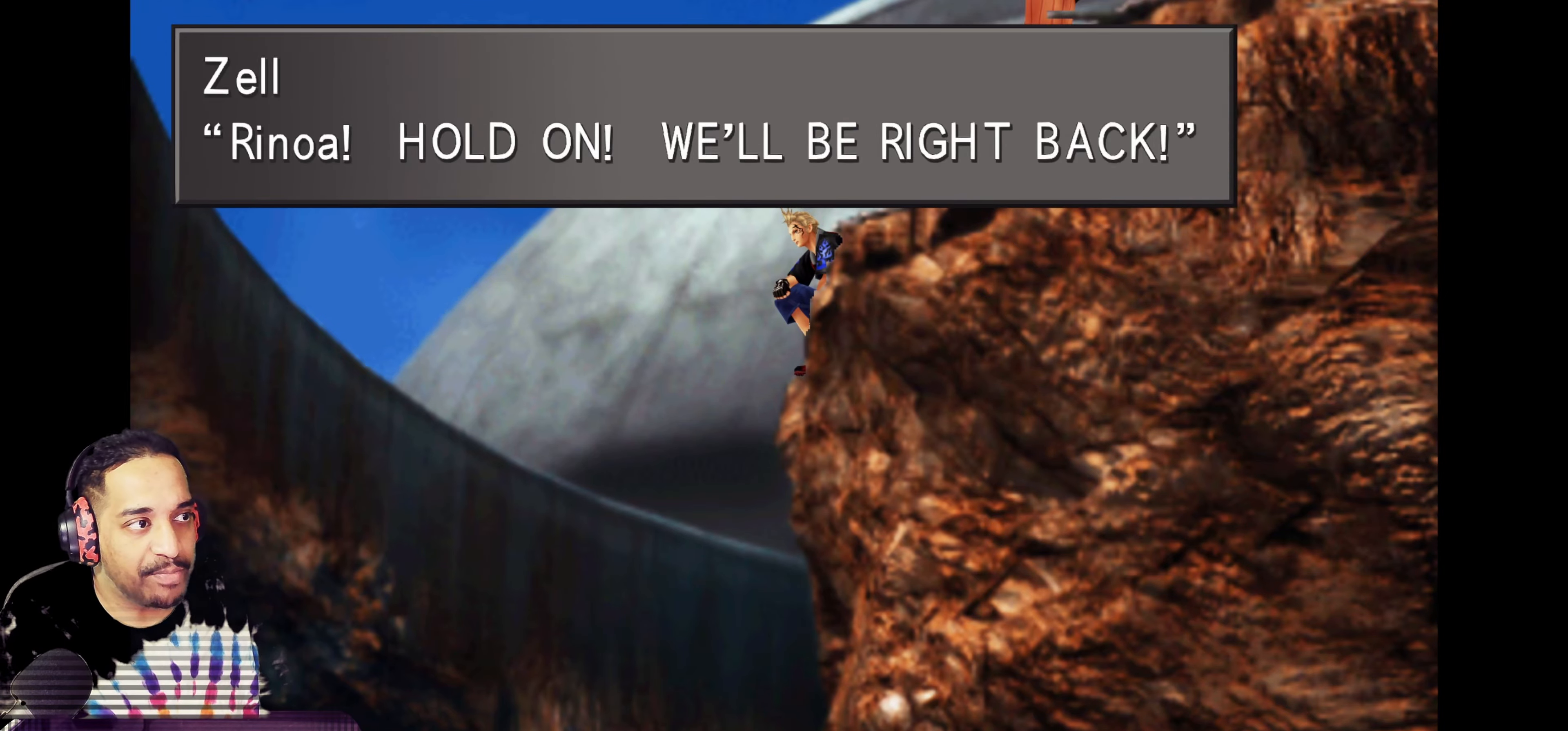
{"buttons": [], "left_stick": "center", "events": [[83, "CROSS", "down"], [250, "CROSS", "up"]]}
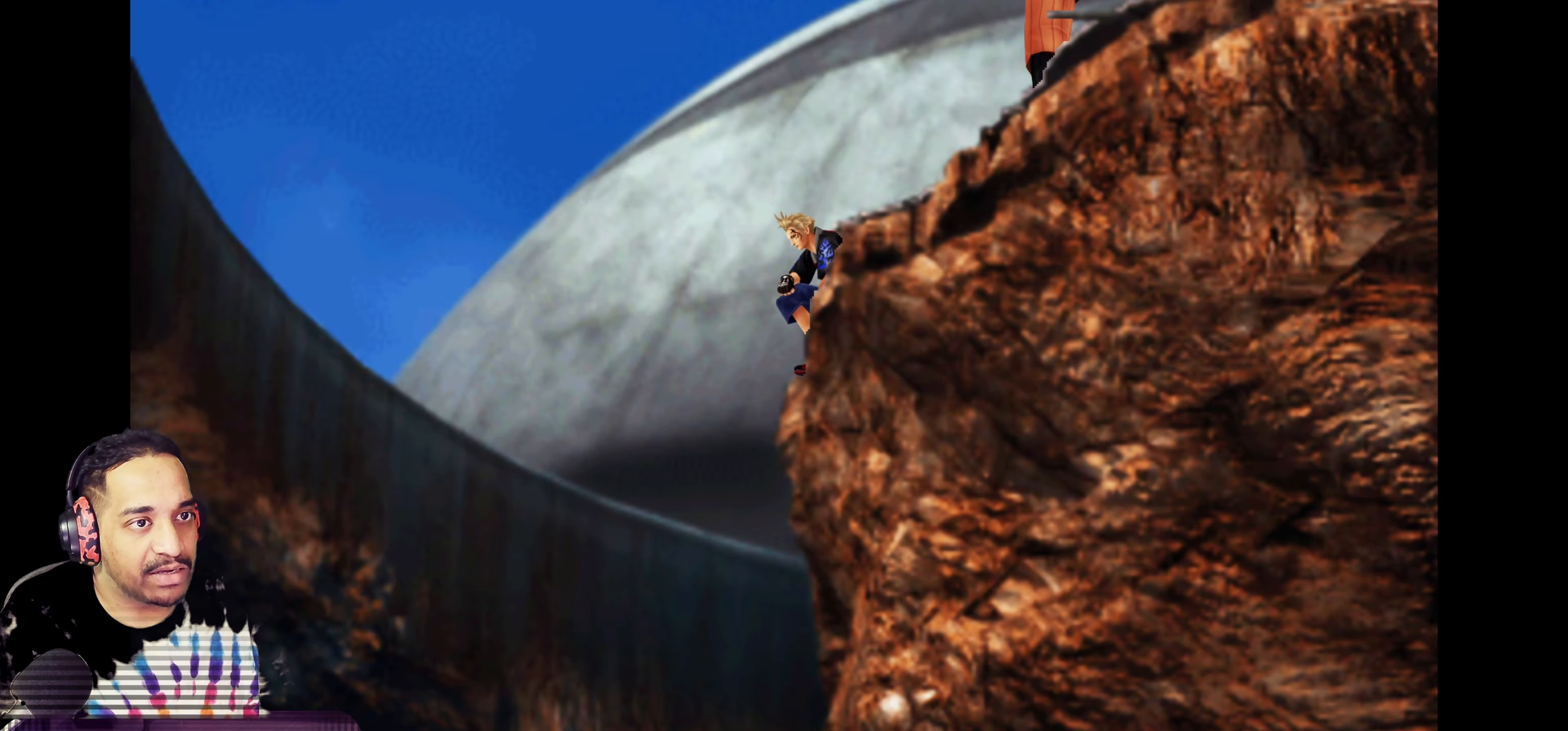
{"buttons": [], "left_stick": "center", "events": []}
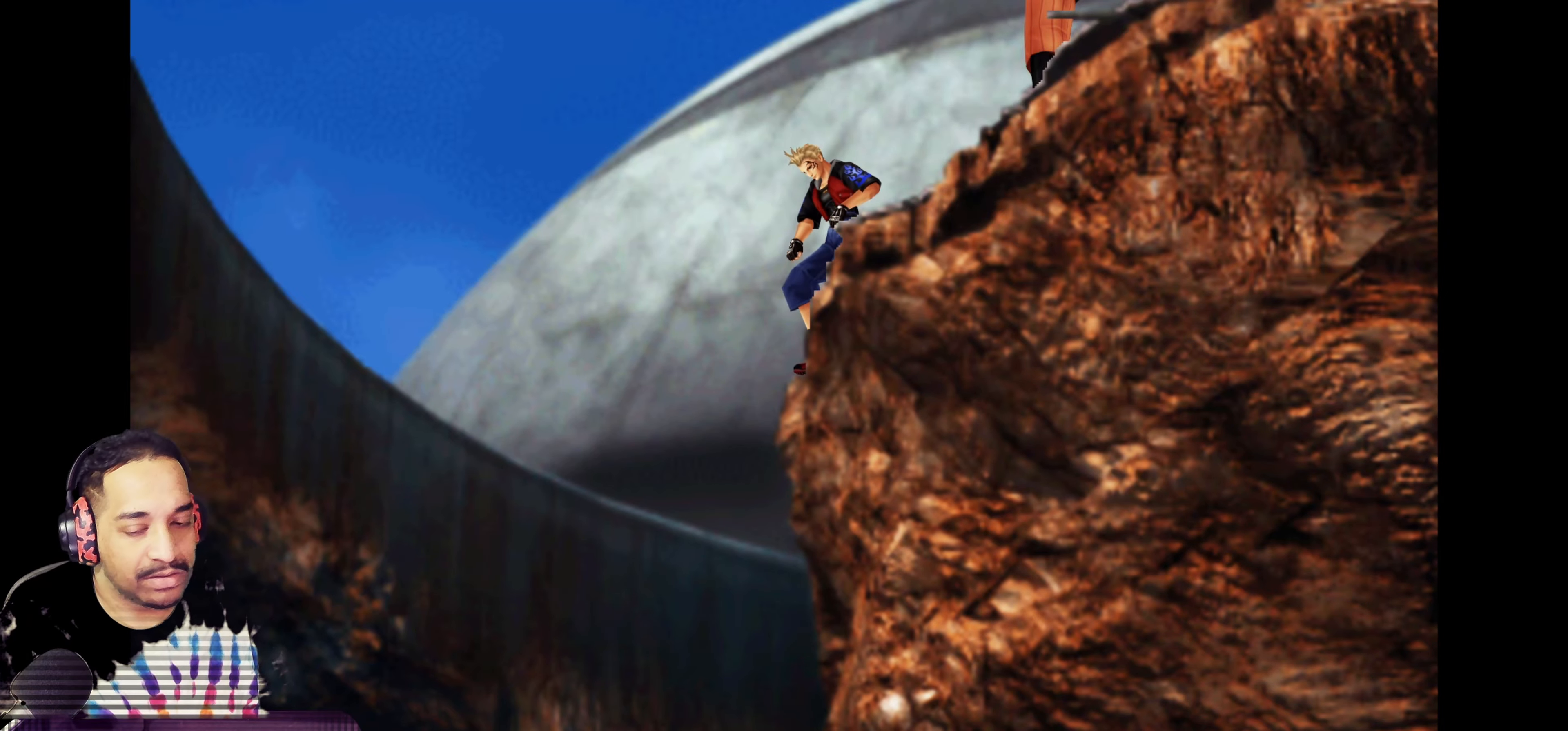
{"buttons": [], "left_stick": "center", "events": []}
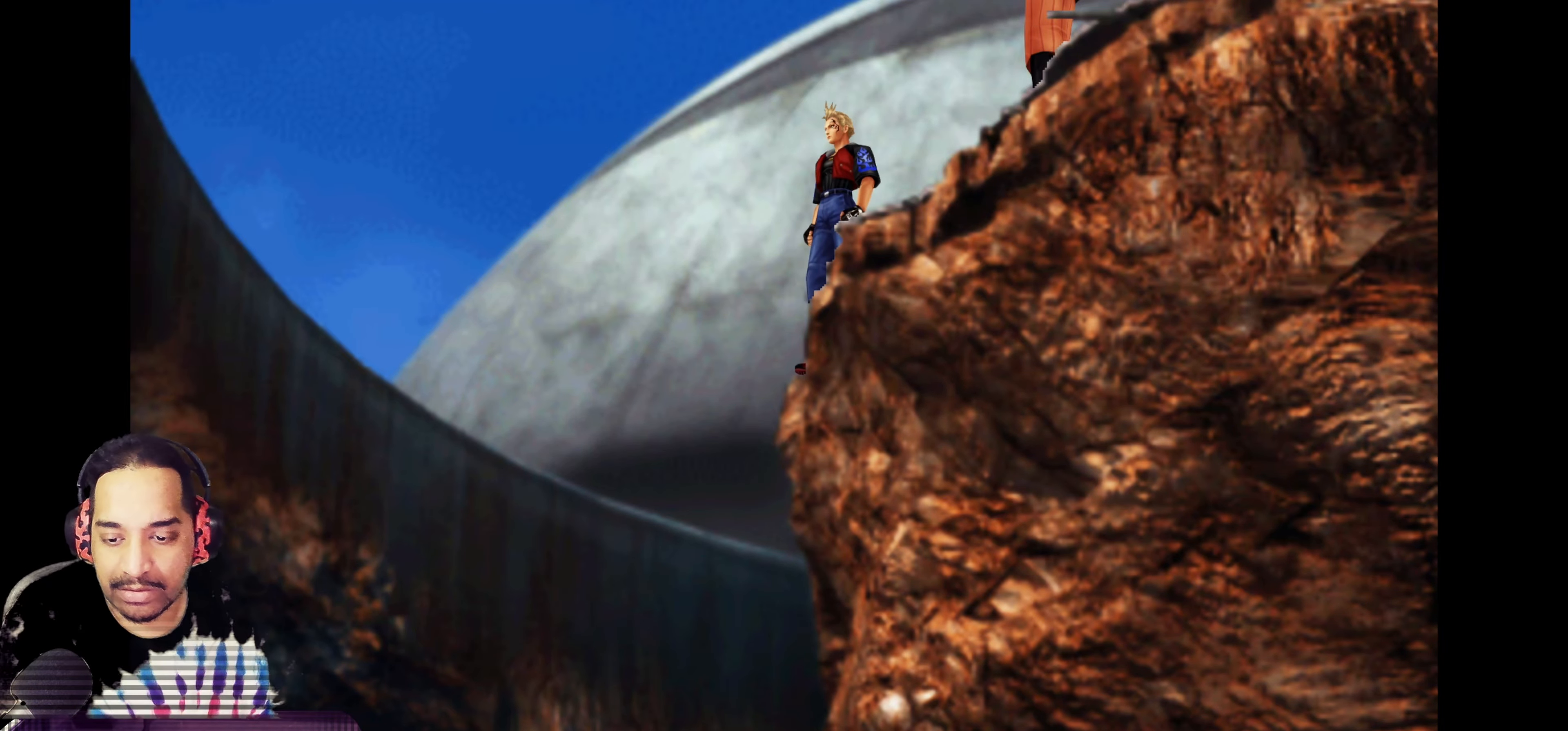
{"buttons": [], "left_stick": "center", "events": []}